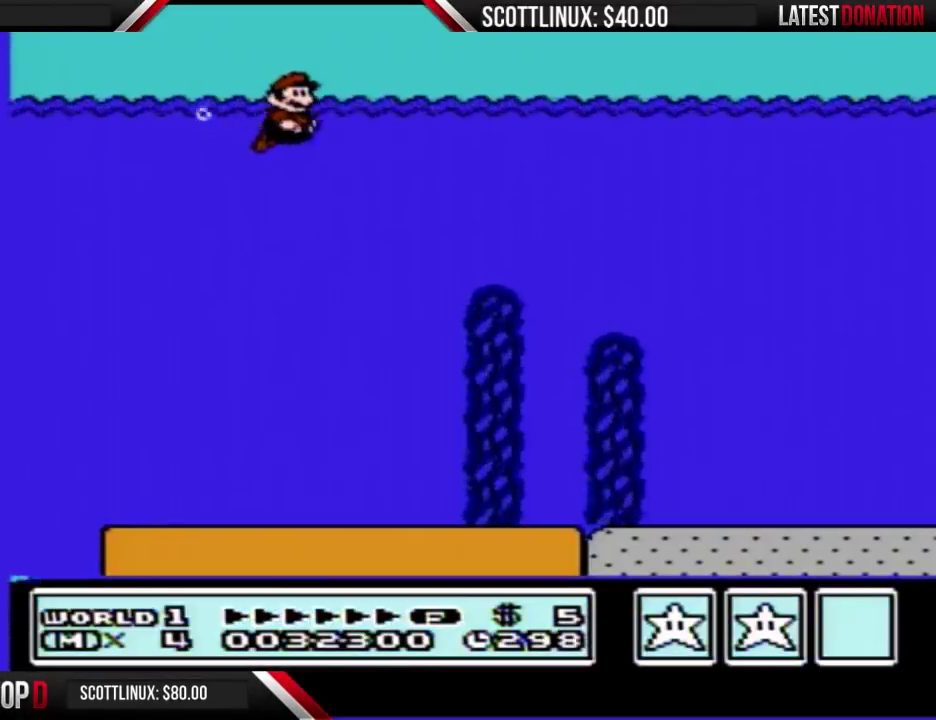
Gameplay with a controller (Nintendo layout); each line is a JSON object with the inputs held at the frame after it. "events" lists button and stick changes between this image and that frame as [ms after this image, input, new state], when the widget could be followed in between. Not read: L3 R3.
{"buttons": ["B", "DPAD_RIGHT"], "events": []}
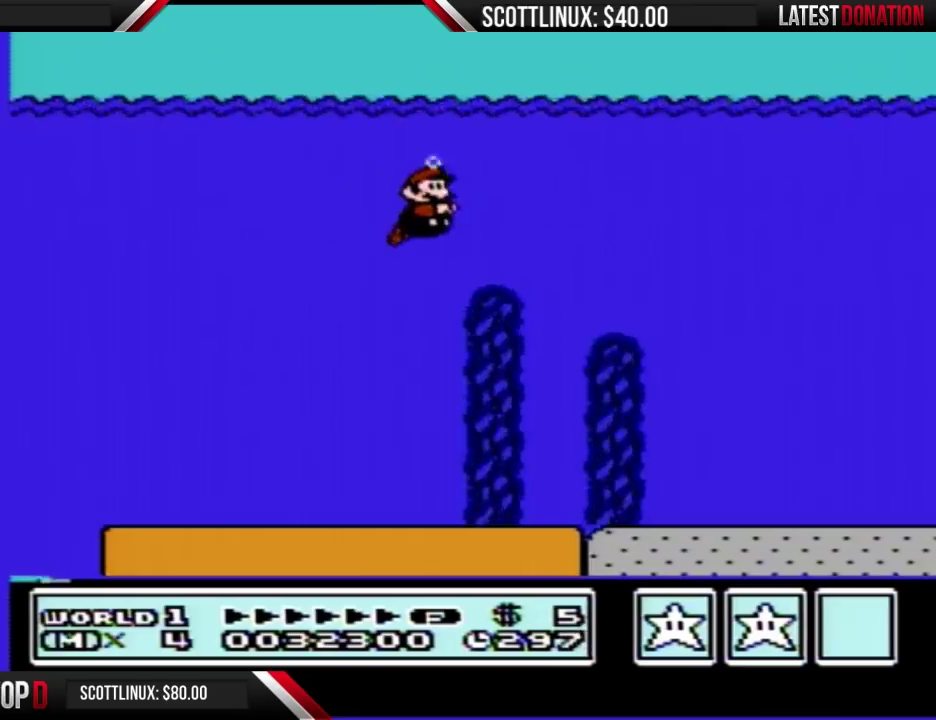
{"buttons": ["A", "B", "DPAD_RIGHT"], "events": [[133, "A", "down"], [200, "A", "up"], [367, "A", "down"], [433, "A", "up"], [500, "A", "down"]]}
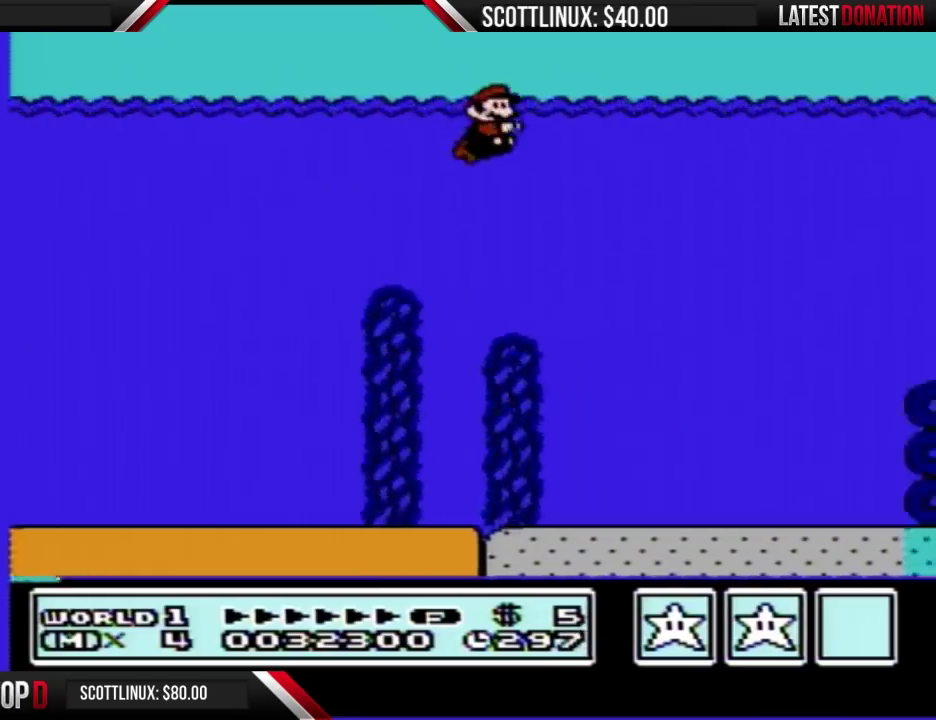
{"buttons": ["B", "DPAD_RIGHT"], "events": [[67, "A", "up"]]}
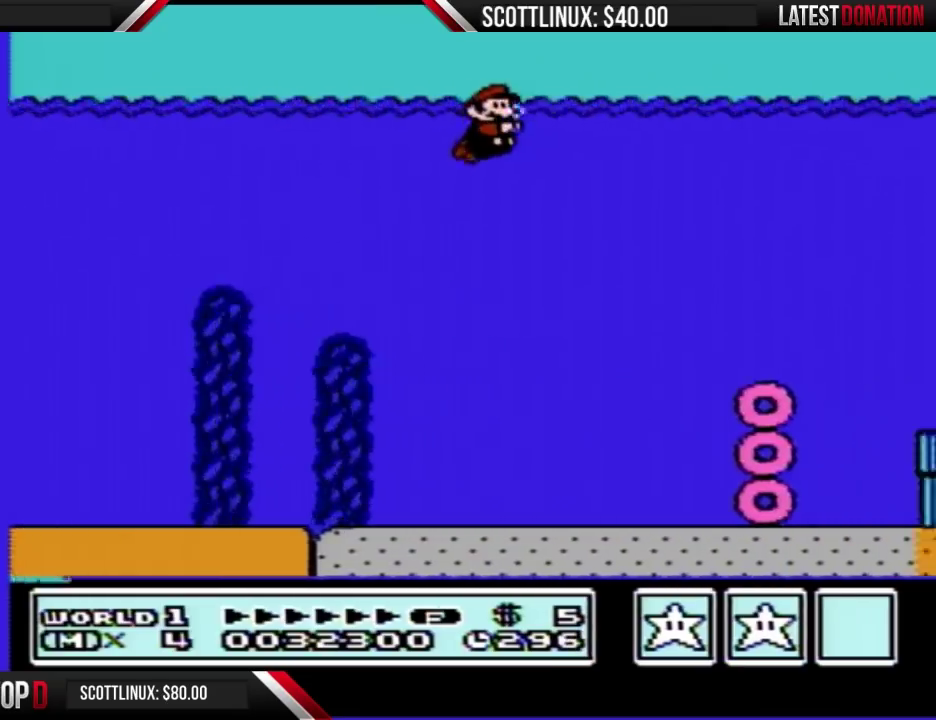
{"buttons": ["B", "DPAD_RIGHT"], "events": []}
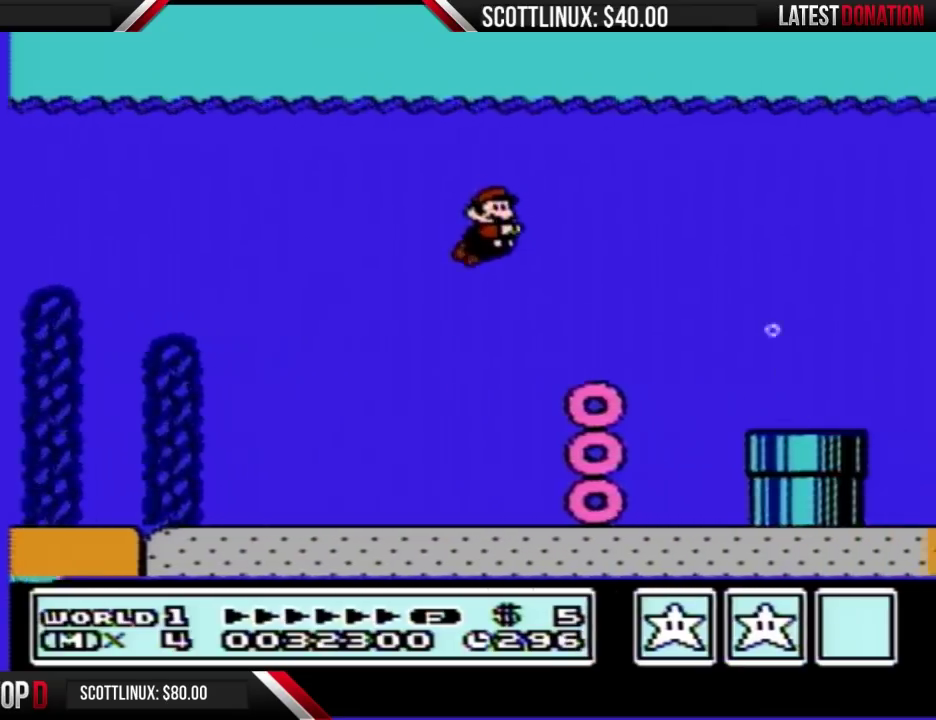
{"buttons": ["B", "DPAD_RIGHT"], "events": [[400, "A", "down"], [467, "A", "up"]]}
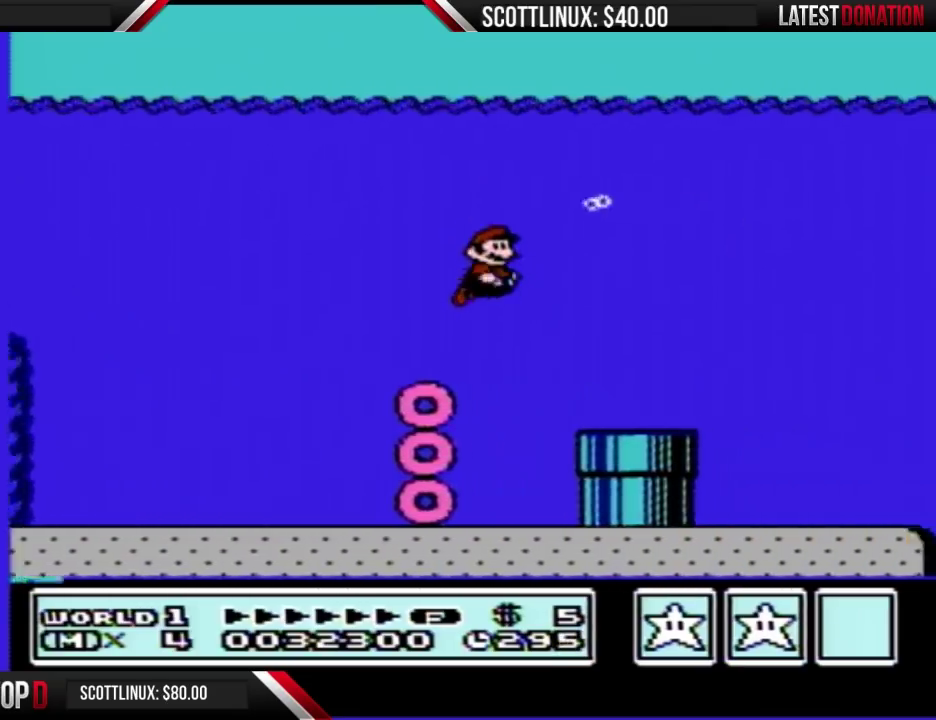
{"buttons": ["B", "DPAD_RIGHT"], "events": [[33, "A", "down"], [100, "A", "up"], [167, "A", "down"], [333, "A", "up"], [400, "A", "down"], [467, "A", "up"]]}
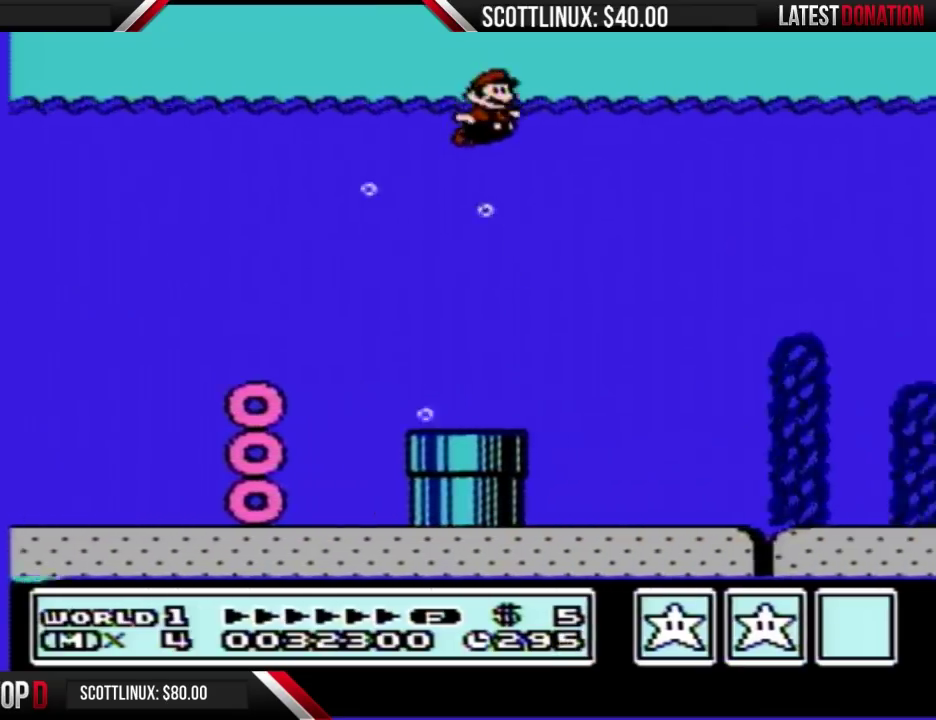
{"buttons": ["B", "DPAD_RIGHT"], "events": [[33, "A", "down"], [133, "A", "up"]]}
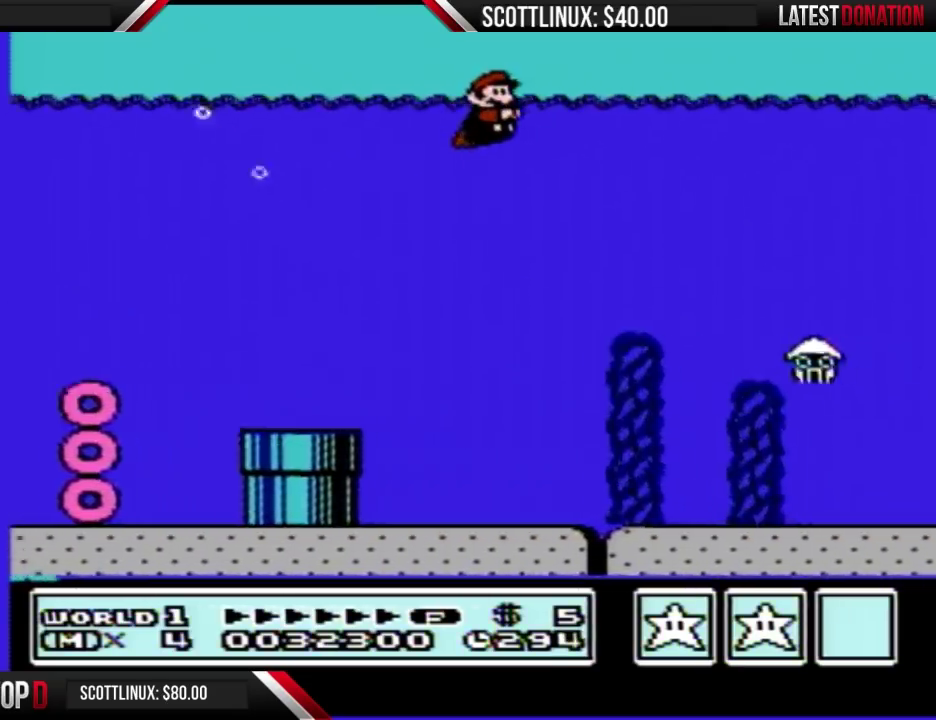
{"buttons": ["B", "DPAD_RIGHT"], "events": []}
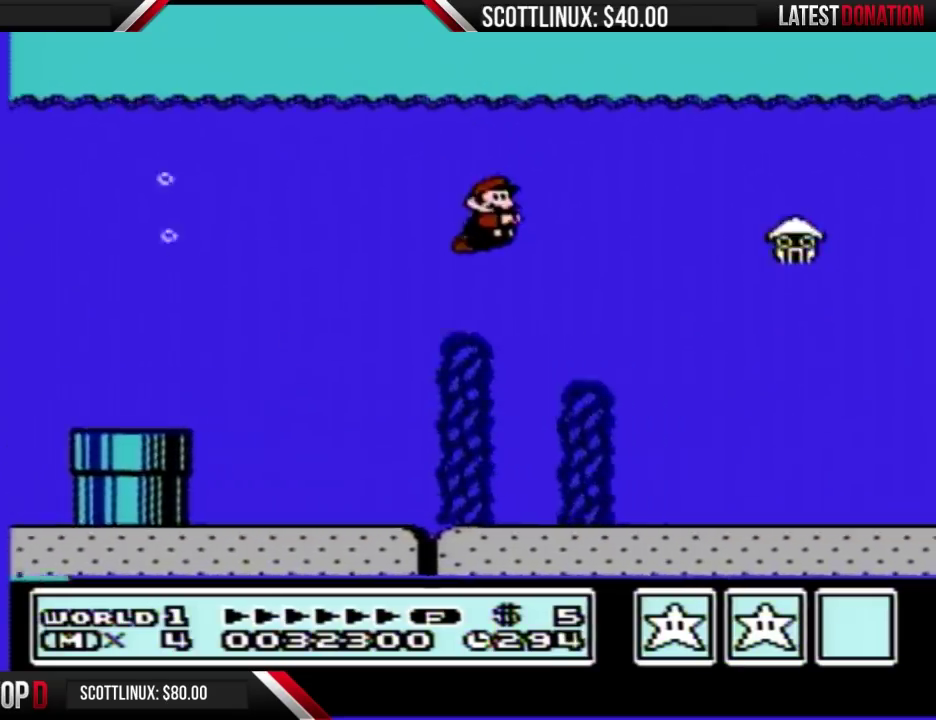
{"buttons": ["A", "B", "DPAD_RIGHT"], "events": [[500, "A", "down"]]}
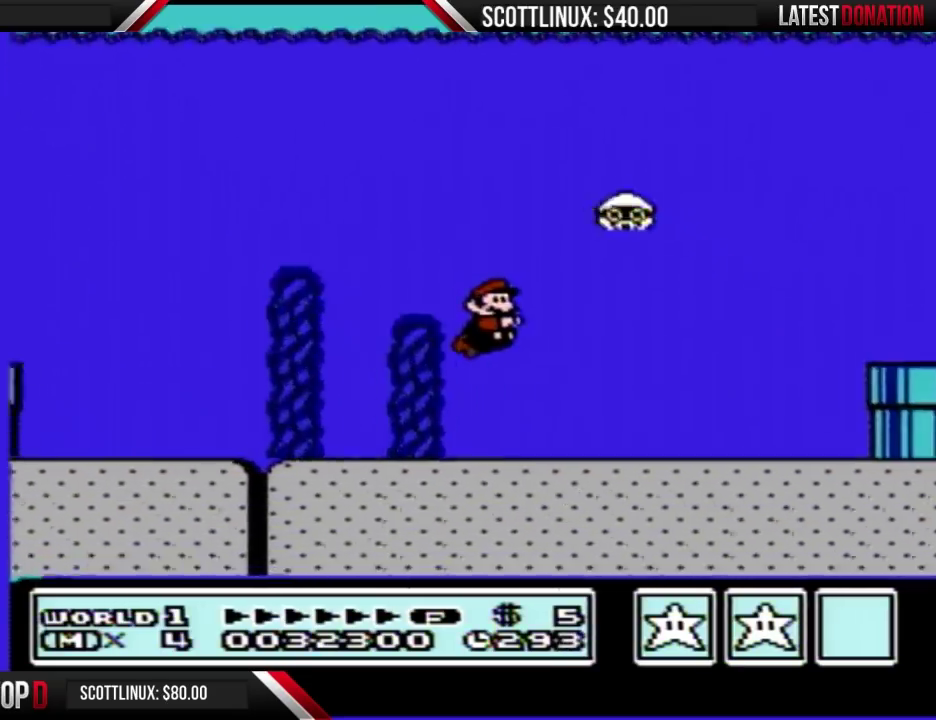
{"buttons": ["B", "DPAD_RIGHT"], "events": [[133, "A", "up"], [400, "A", "down"], [500, "A", "up"]]}
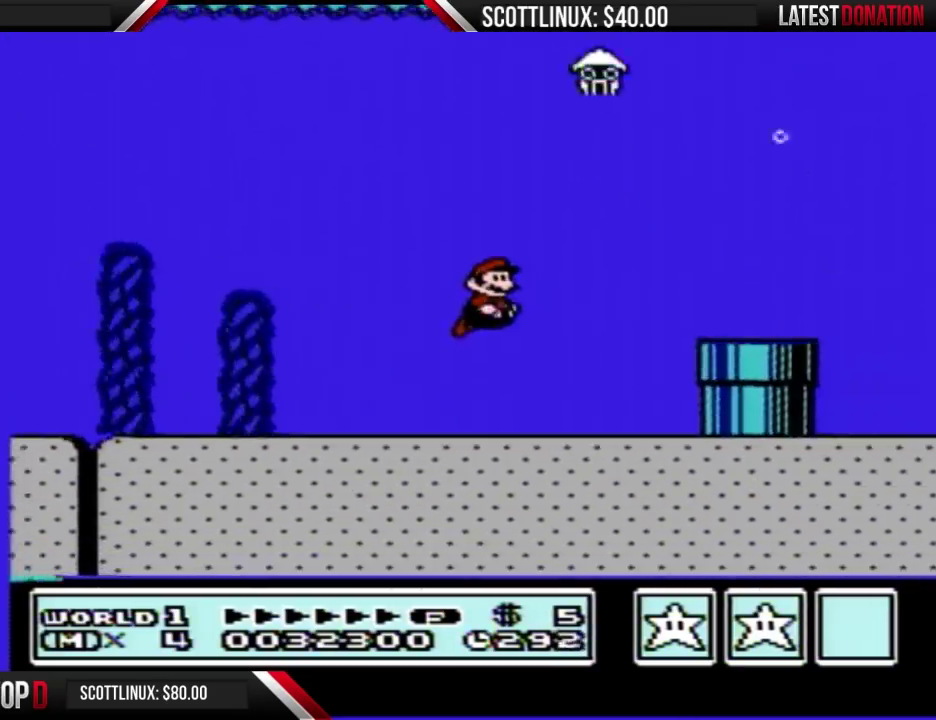
{"buttons": ["B", "DPAD_RIGHT"], "events": []}
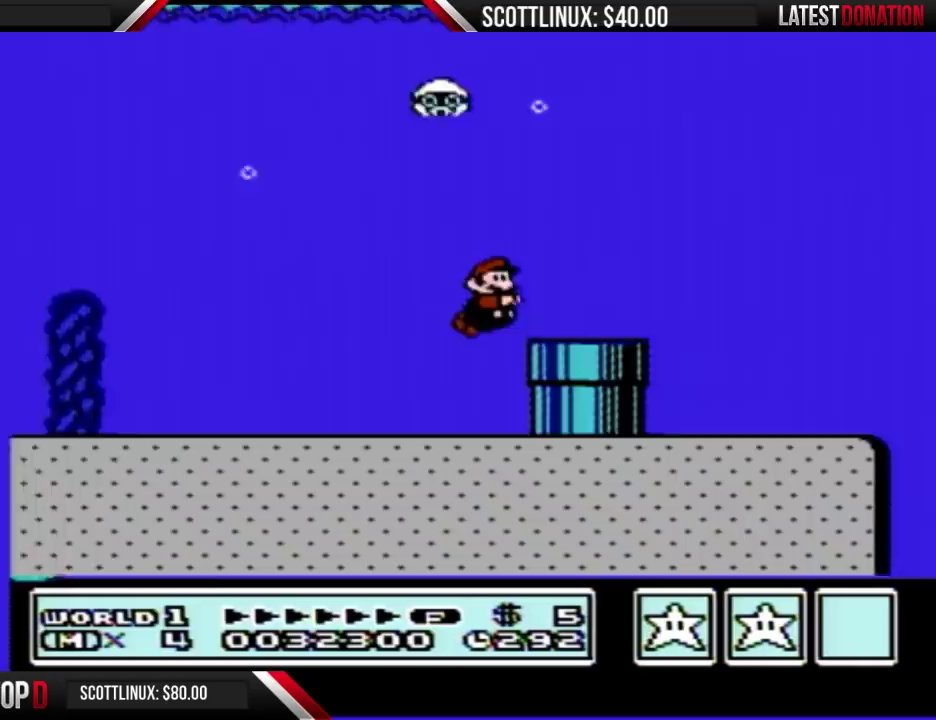
{"buttons": ["A", "B", "DPAD_RIGHT"], "events": [[33, "A", "down"], [100, "A", "up"], [367, "A", "down"]]}
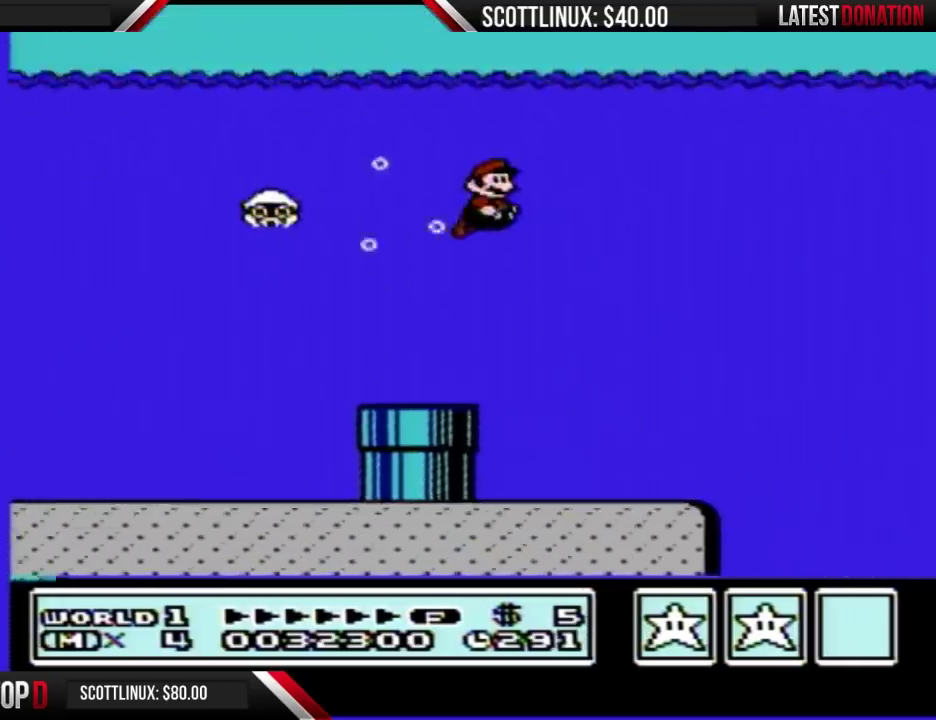
{"buttons": ["B", "DPAD_RIGHT"], "events": [[33, "A", "up"], [333, "A", "down"], [433, "A", "up"]]}
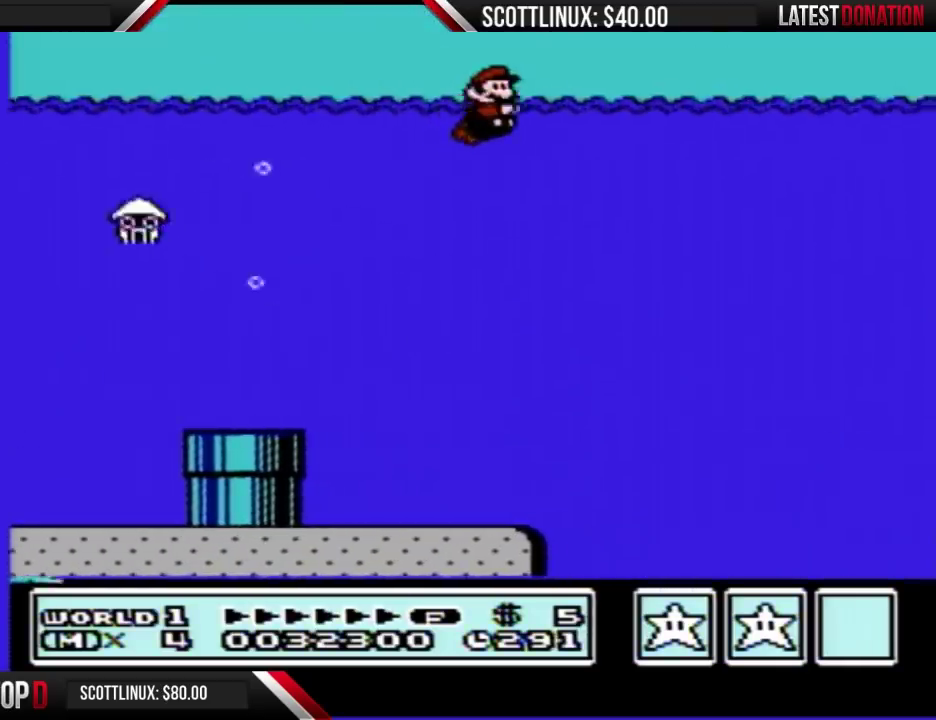
{"buttons": ["B", "DPAD_RIGHT"], "events": []}
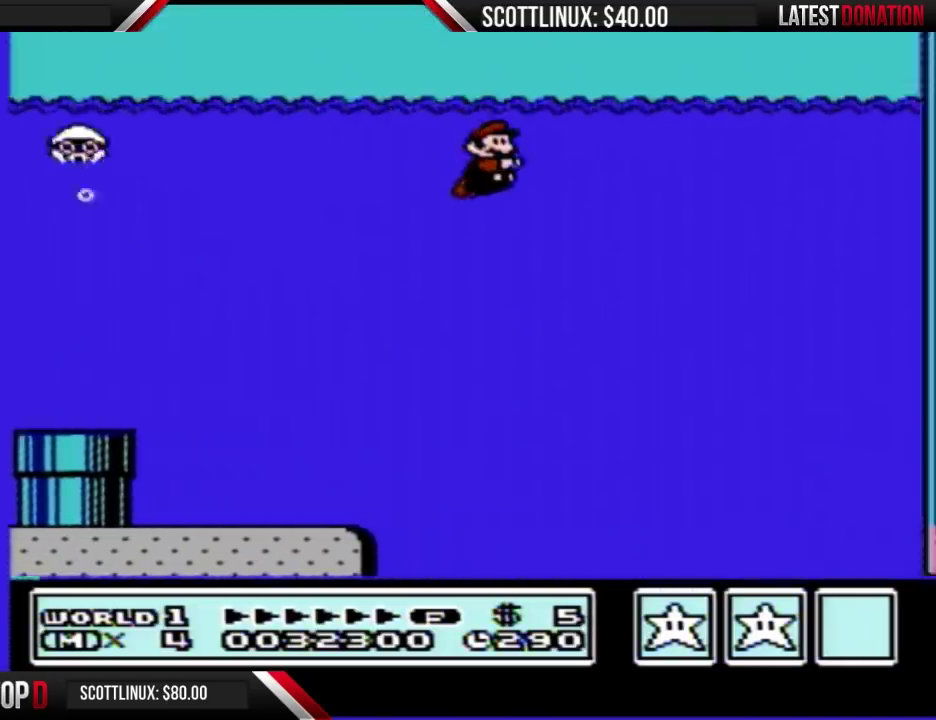
{"buttons": ["B", "DPAD_RIGHT"], "events": [[167, "A", "down"], [300, "A", "up"], [400, "A", "down"], [467, "A", "up"]]}
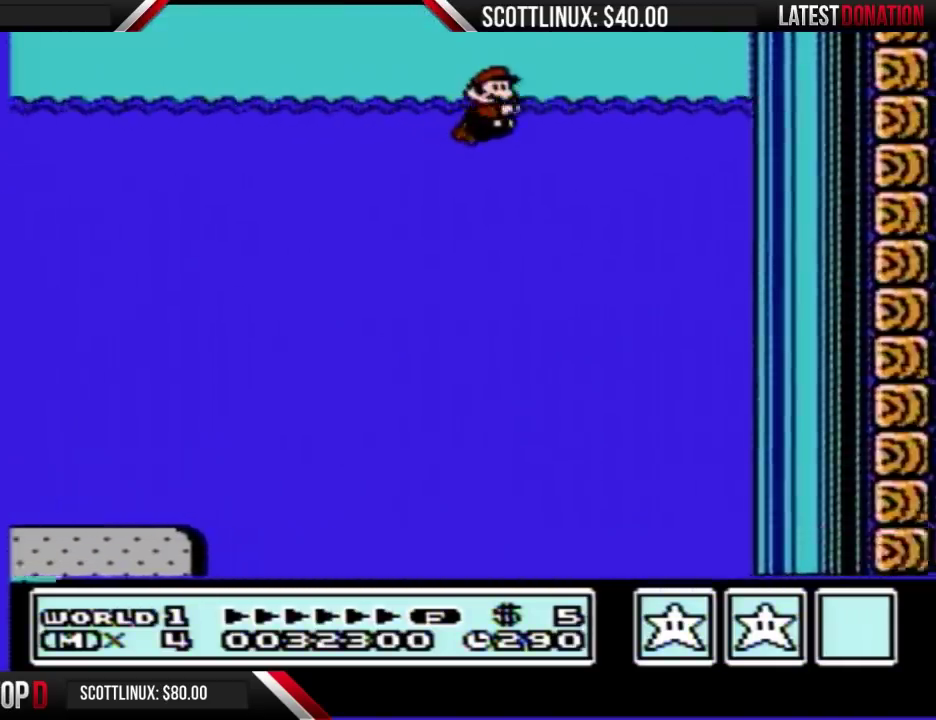
{"buttons": ["A", "B", "DPAD_UP", "DPAD_RIGHT"], "events": [[100, "DPAD_UP", "down"], [167, "A", "down"]]}
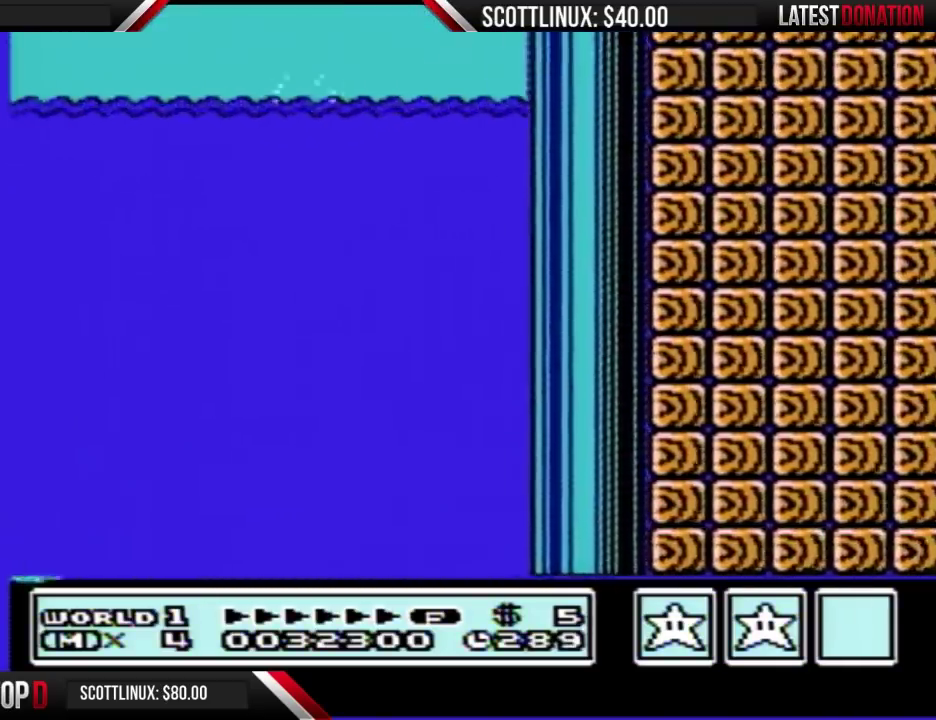
{"buttons": ["B", "DPAD_RIGHT"], "events": [[200, "DPAD_UP", "up"], [233, "A", "up"]]}
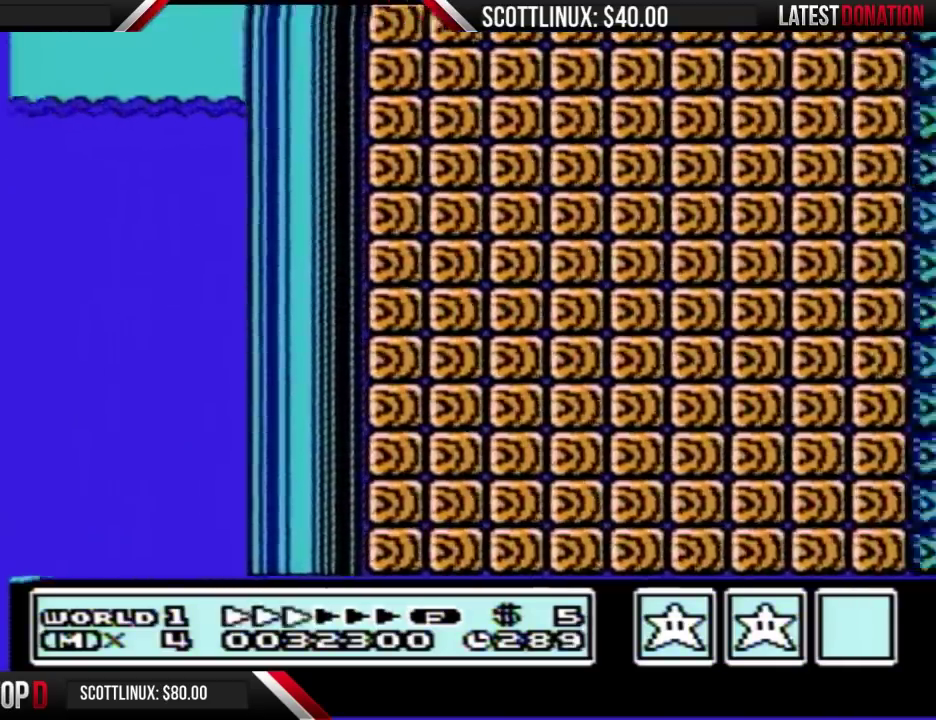
{"buttons": ["B", "DPAD_RIGHT"], "events": []}
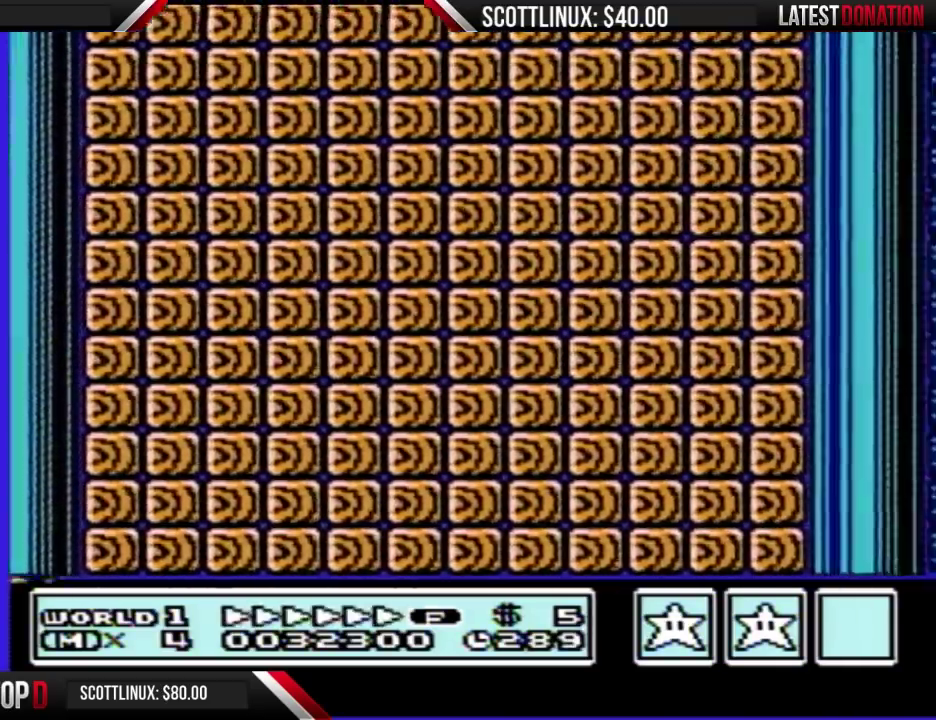
{"buttons": ["B", "DPAD_RIGHT"], "events": []}
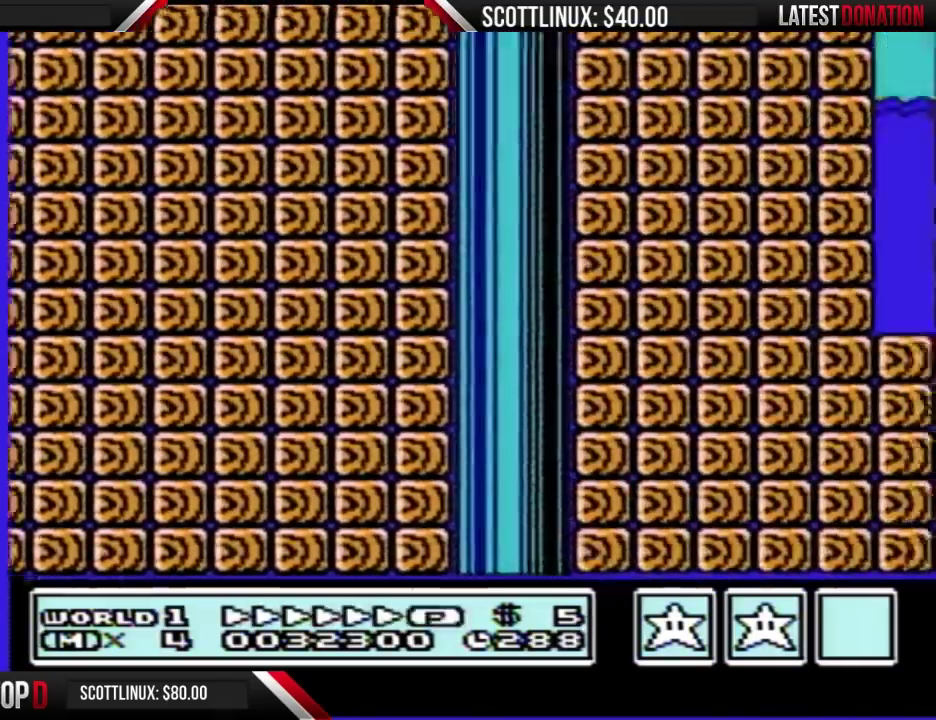
{"buttons": ["B"], "events": [[467, "DPAD_RIGHT", "up"]]}
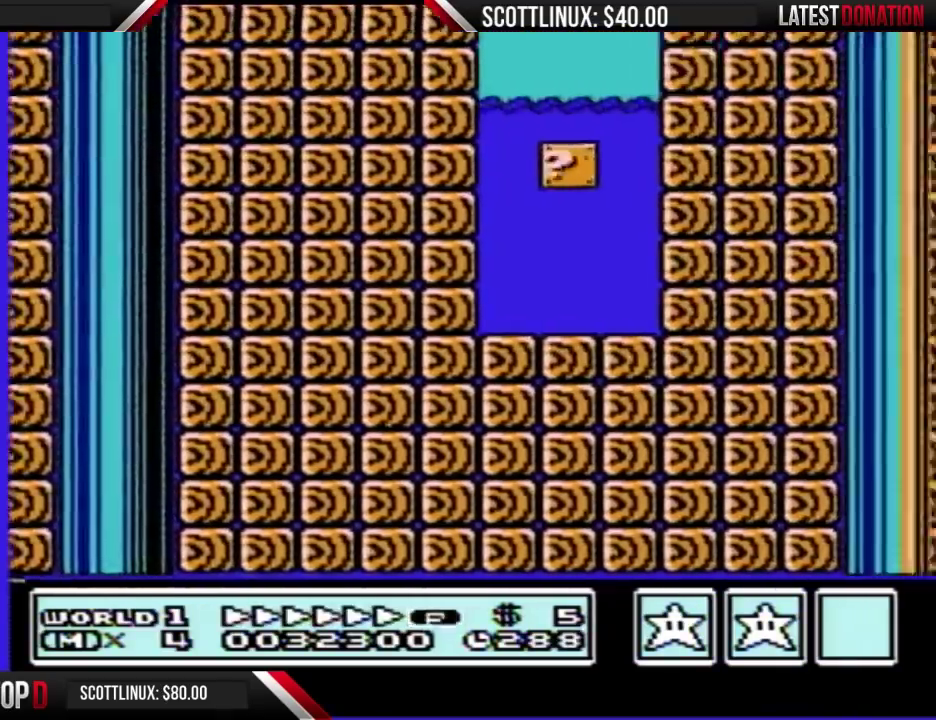
{"buttons": ["B"], "events": [[33, "DPAD_LEFT", "down"], [200, "DPAD_LEFT", "up"]]}
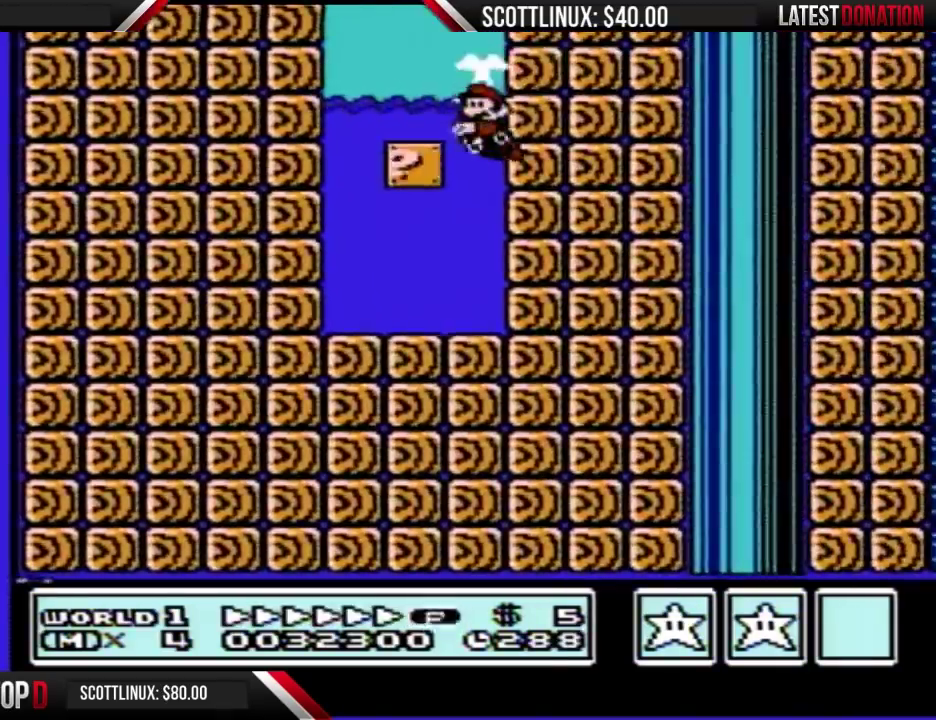
{"buttons": ["B", "DPAD_LEFT"], "events": [[300, "DPAD_LEFT", "down"]]}
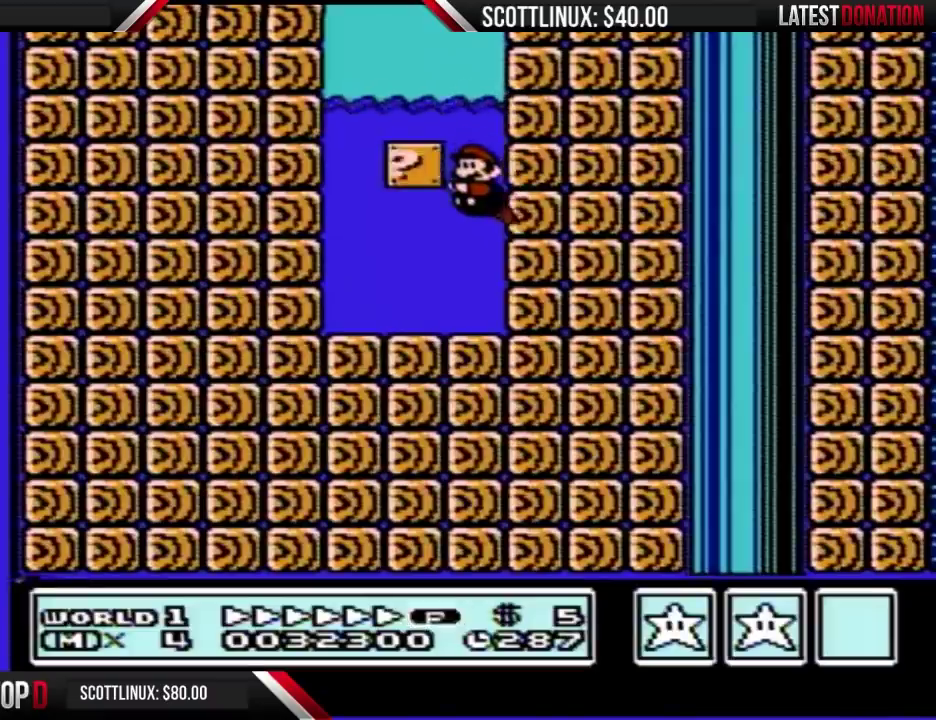
{"buttons": ["A", "B", "DPAD_LEFT"], "events": [[300, "A", "down"], [367, "A", "up"], [467, "A", "down"]]}
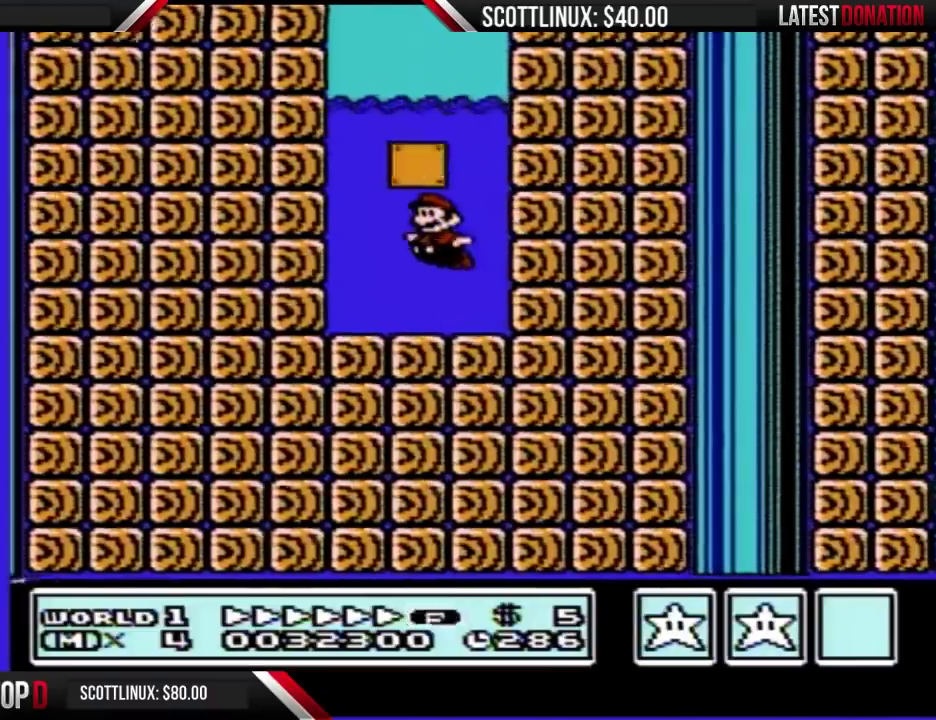
{"buttons": ["A", "B", "DPAD_RIGHT"], "events": [[33, "A", "up"], [300, "A", "down"], [333, "DPAD_LEFT", "up"], [367, "A", "up"], [367, "DPAD_RIGHT", "down"], [433, "A", "down"]]}
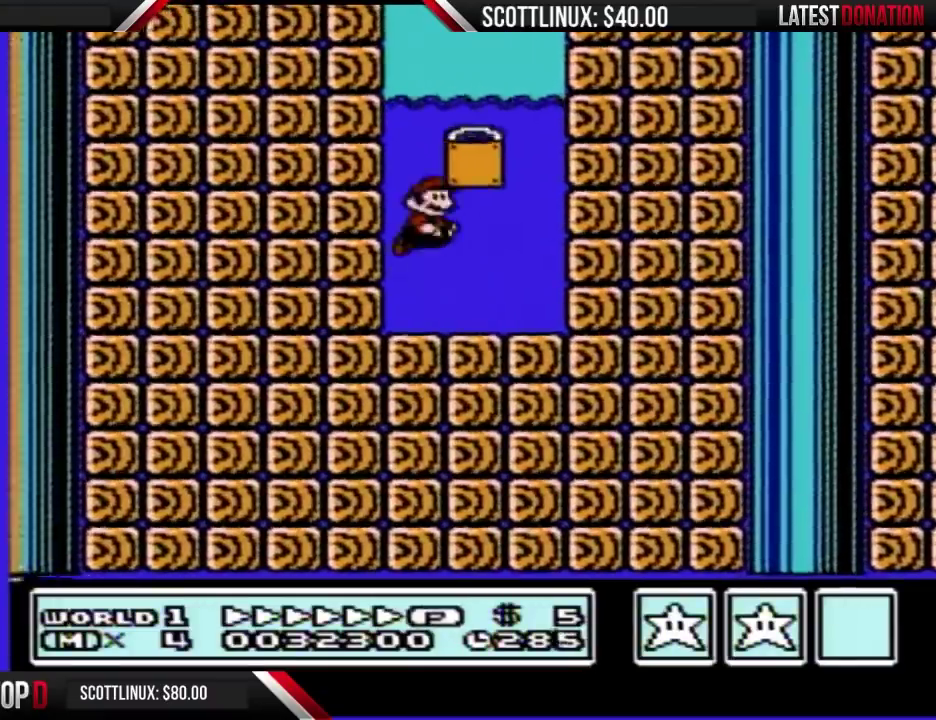
{"buttons": ["B", "DPAD_RIGHT"], "events": [[33, "A", "up"], [100, "A", "down"], [167, "A", "up"], [233, "A", "down"], [300, "A", "up"]]}
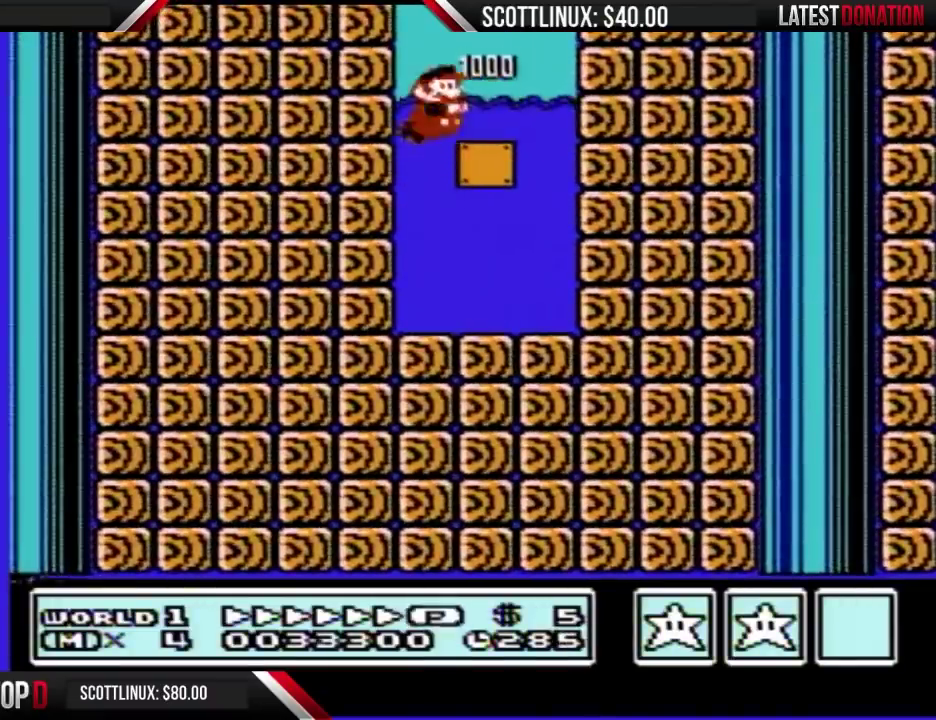
{"buttons": ["B", "DPAD_RIGHT"], "events": []}
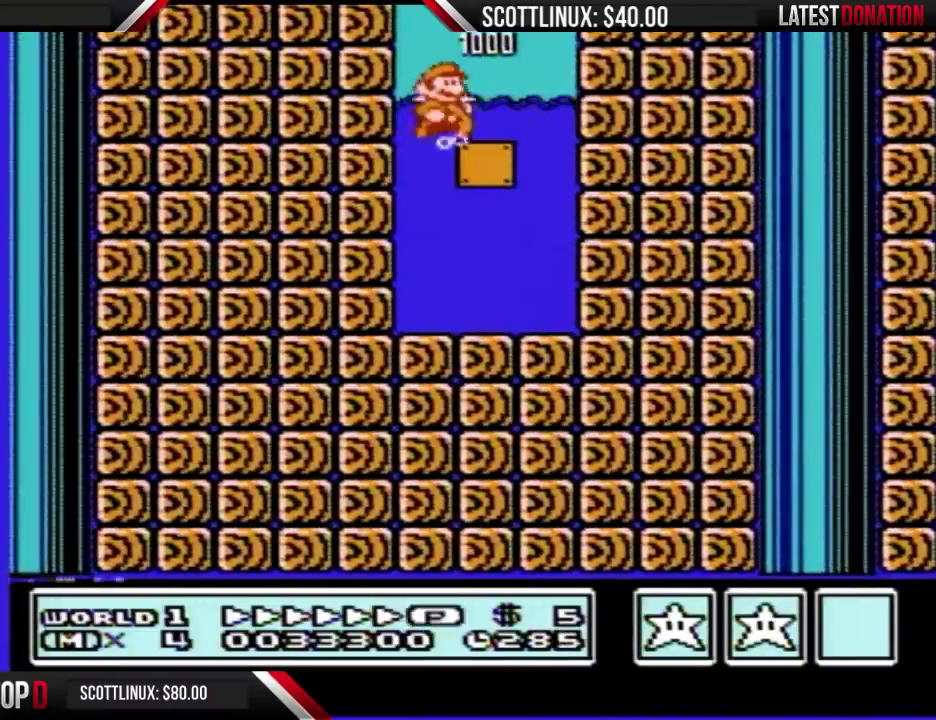
{"buttons": ["A", "B", "DPAD_RIGHT"], "events": [[167, "A", "down"]]}
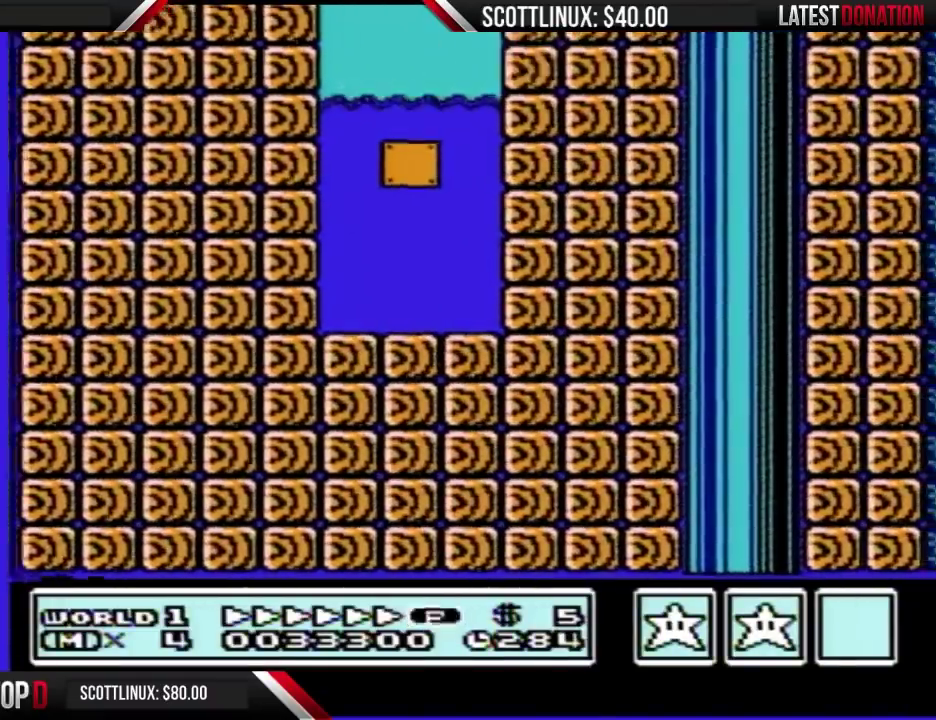
{"buttons": ["B", "DPAD_RIGHT"], "events": [[100, "A", "up"]]}